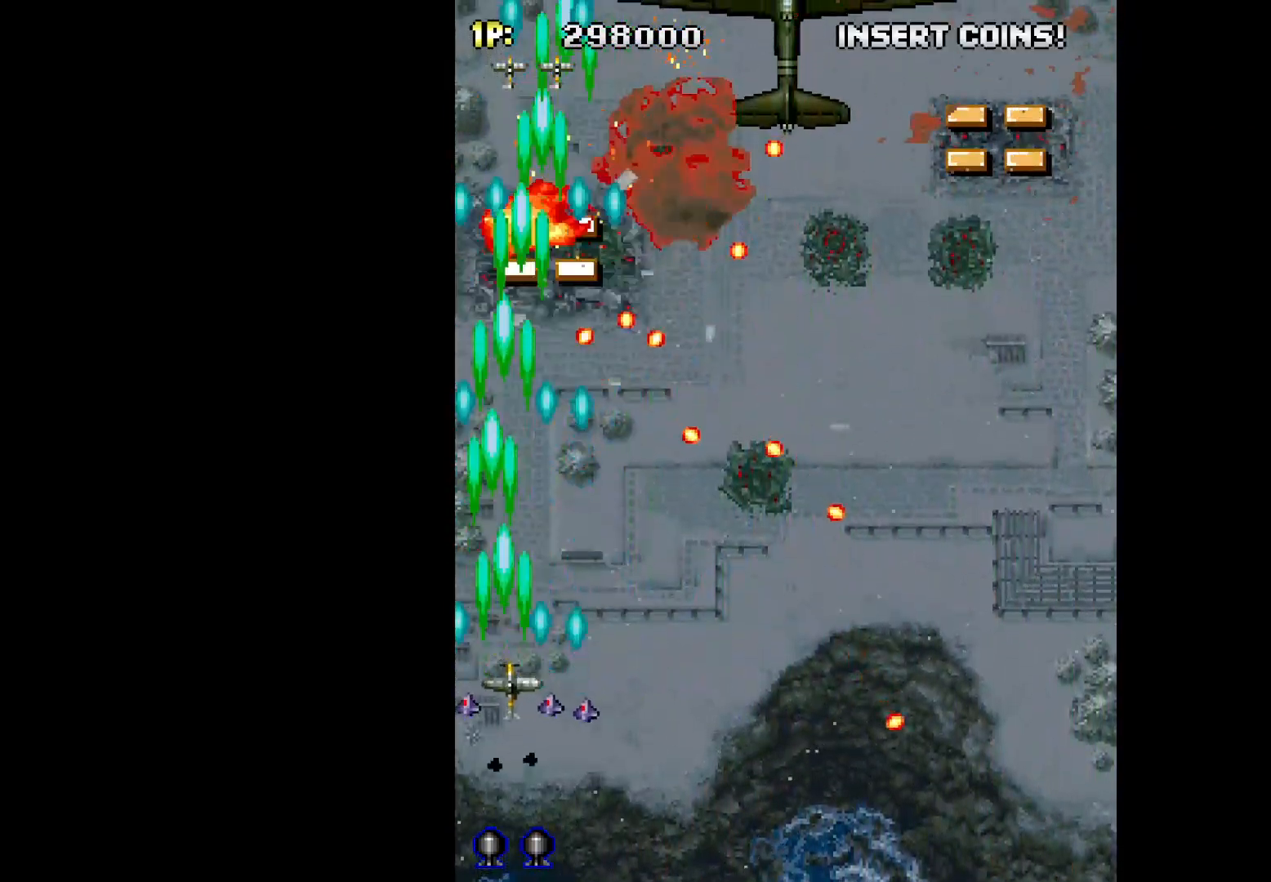
Gameplay with keyboard; each line is a JSON object with the keys held at the frame after it. "events" lists presses ("down") and releases ("up") of "c", "d", "down", "left", "q", "right", "s", "shift", "space", "up", "w" and "x" between this image and that frame as [ms after this image, input, new state], when the widget could be followed in between. No other keys are recorded. Mouse input is not recorded.
{"keys": ["q"], "events": [[100, "down", "up"], [250, "down", "down"], [300, "right", "up"], [333, "right", "down"], [483, "down", "up"], [483, "right", "up"]]}
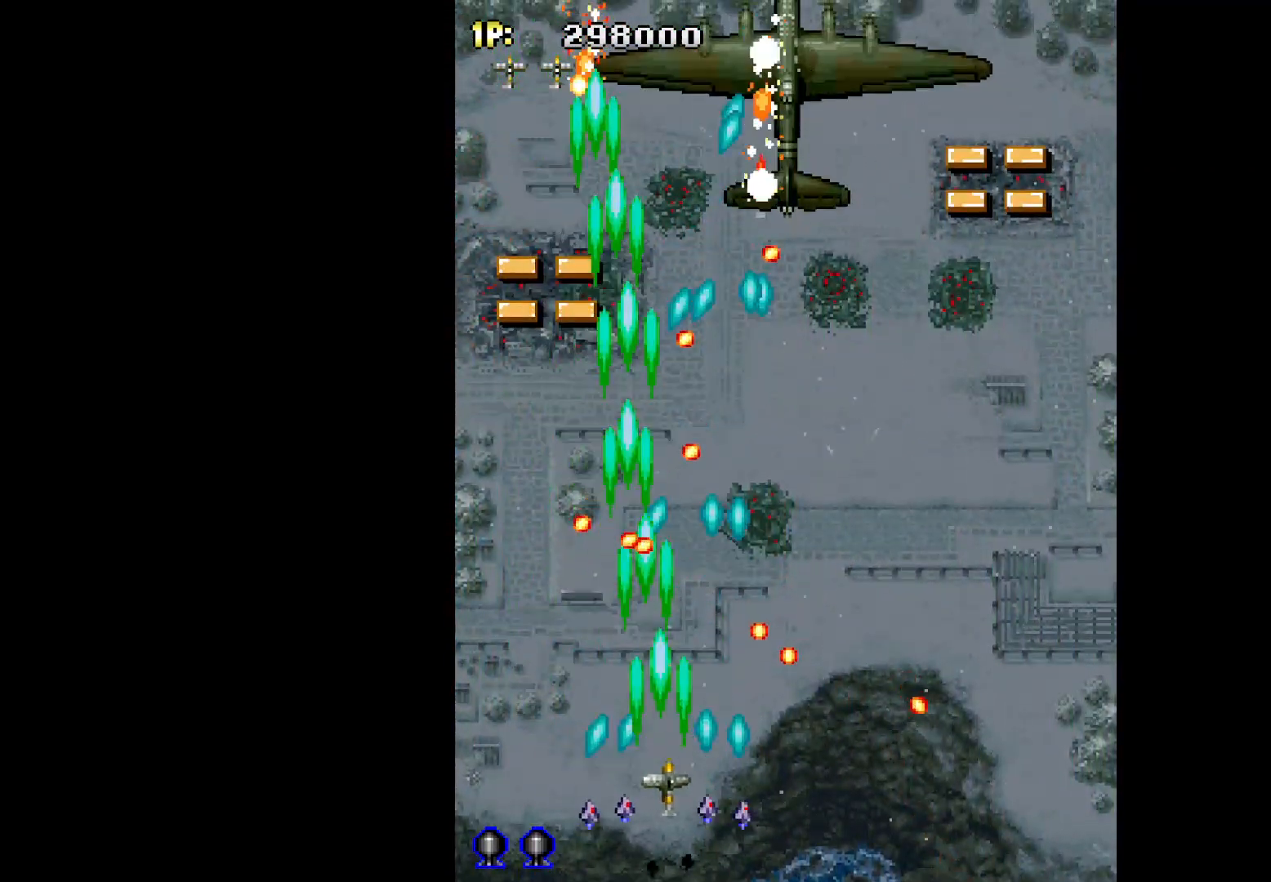
{"keys": ["q"], "events": [[117, "right", "down"], [117, "up", "down"], [400, "up", "up"], [500, "right", "up"]]}
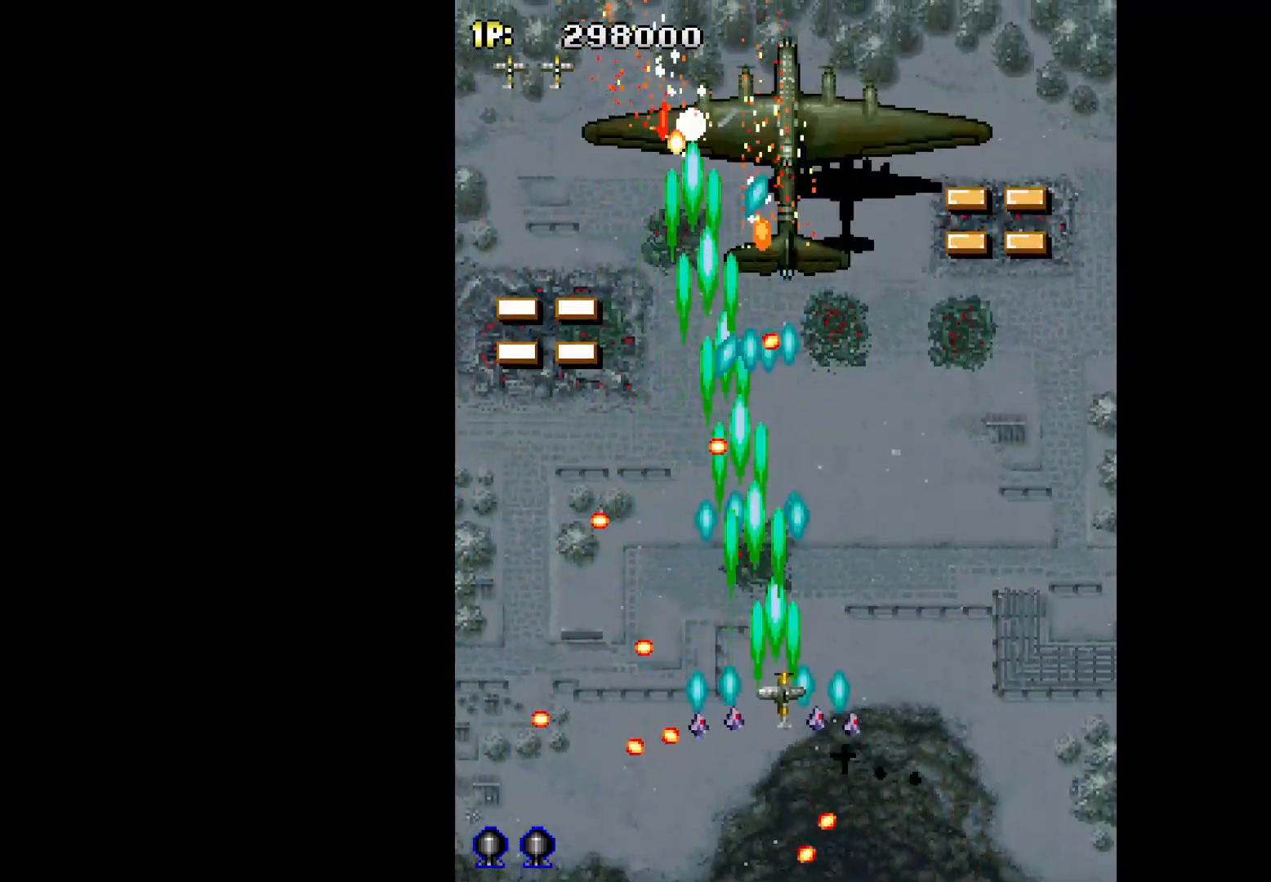
{"keys": ["q", "right"], "events": [[133, "right", "down"]]}
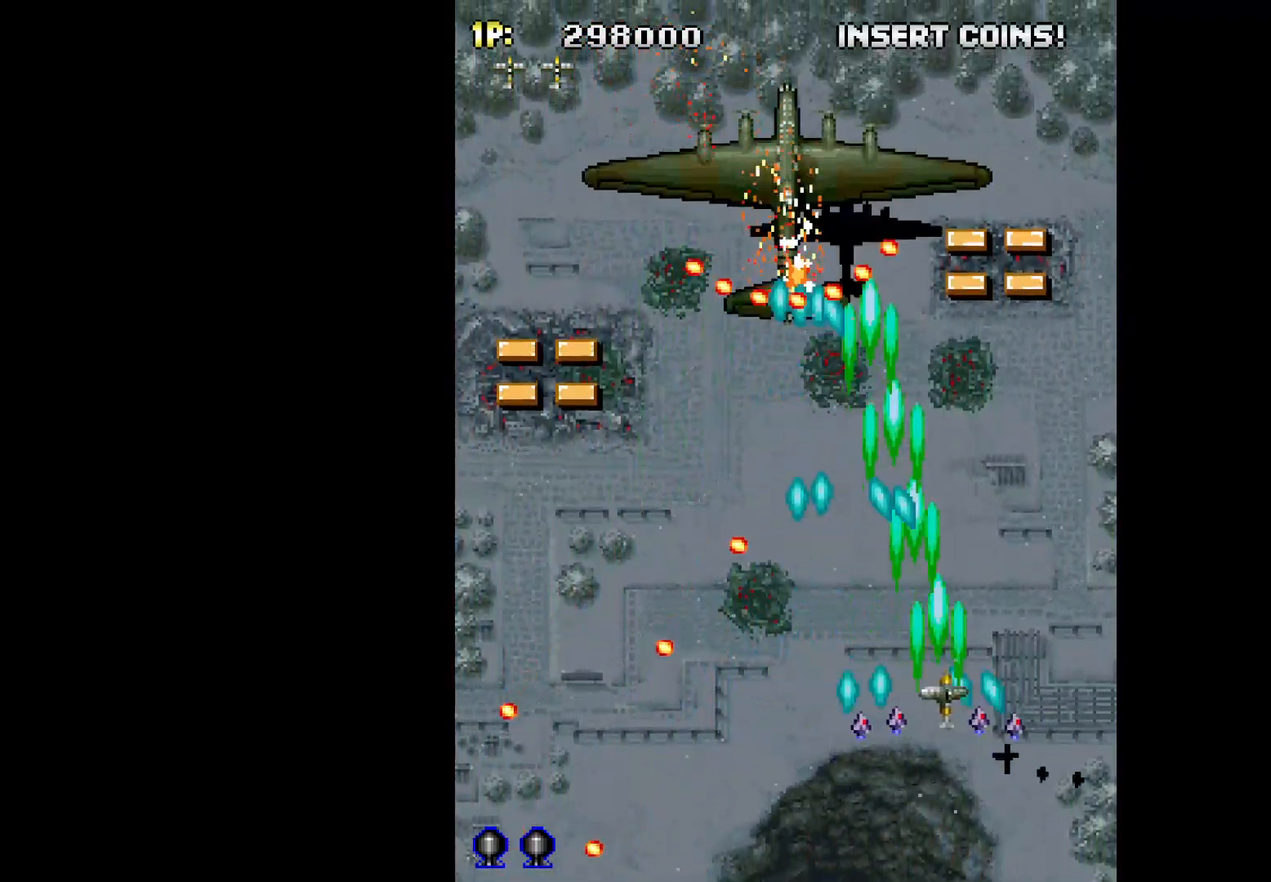
{"keys": ["q", "w"], "events": [[17, "down", "down"], [50, "left", "down"], [50, "right", "up"], [50, "w", "down"], [150, "down", "up"], [433, "left", "up"]]}
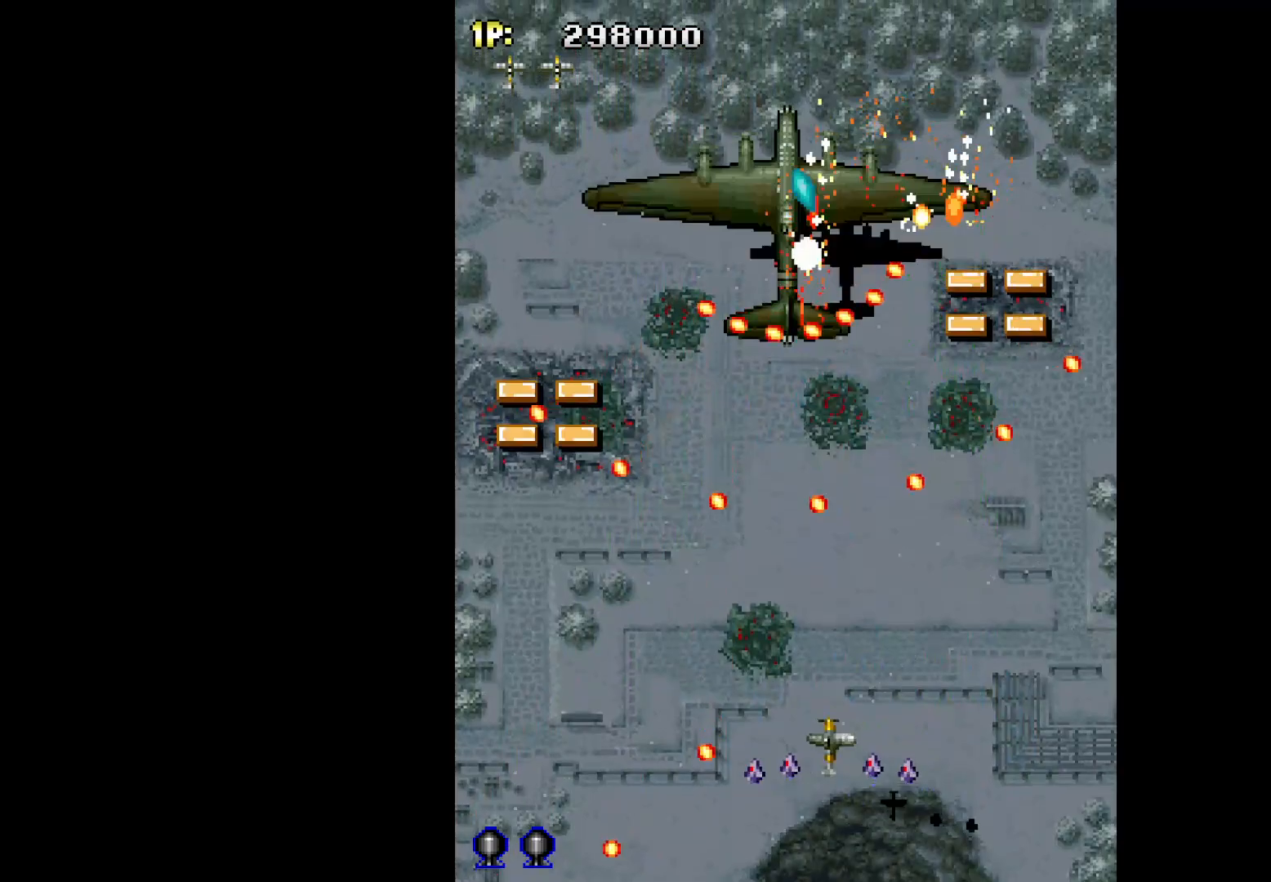
{"keys": ["q", "up", "w"], "events": [[33, "left", "down"], [217, "down", "down"], [217, "left", "up"], [350, "down", "up"], [500, "up", "down"]]}
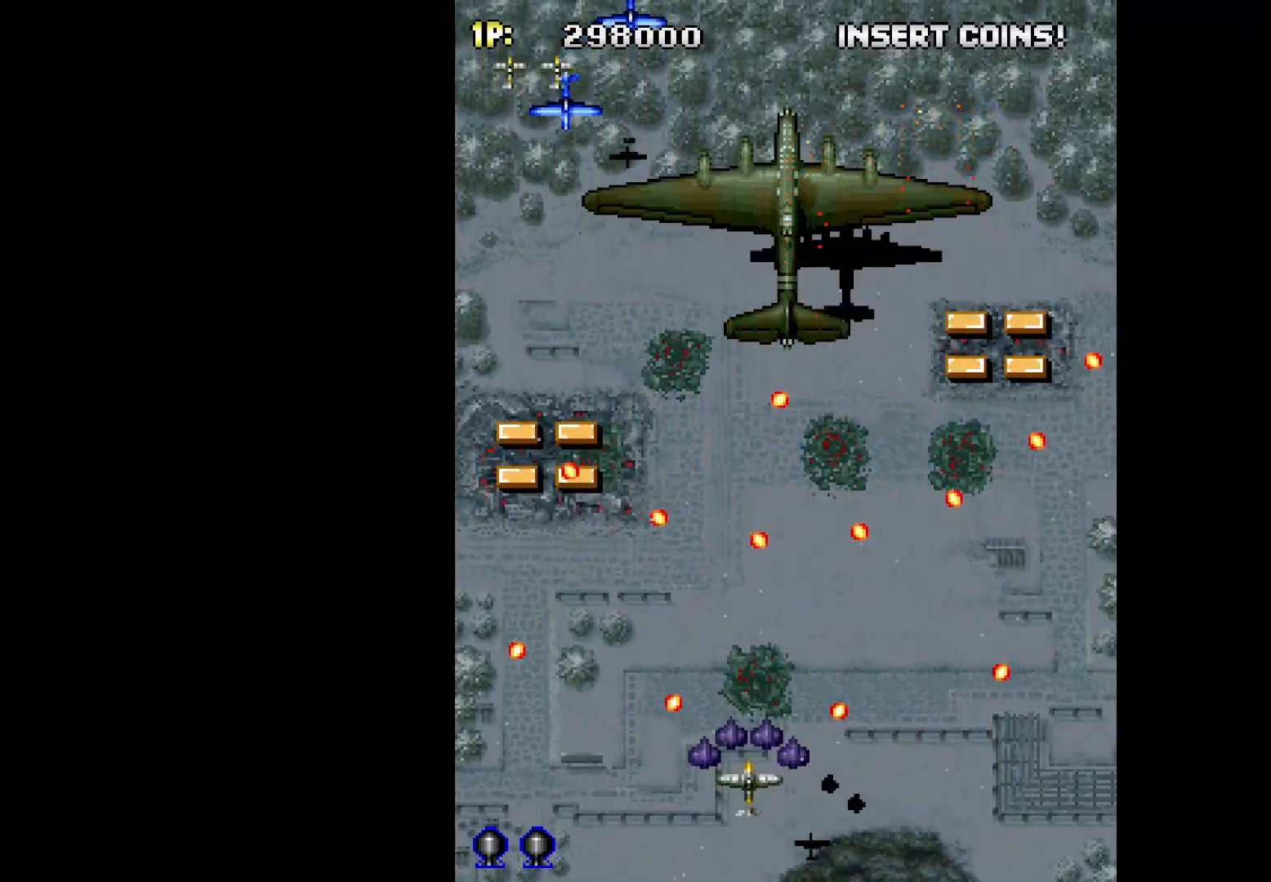
{"keys": ["q"], "events": [[83, "right", "down"], [183, "up", "up"], [233, "right", "up"], [233, "w", "up"], [367, "down", "down"], [367, "right", "down"], [417, "right", "up"], [467, "down", "up"]]}
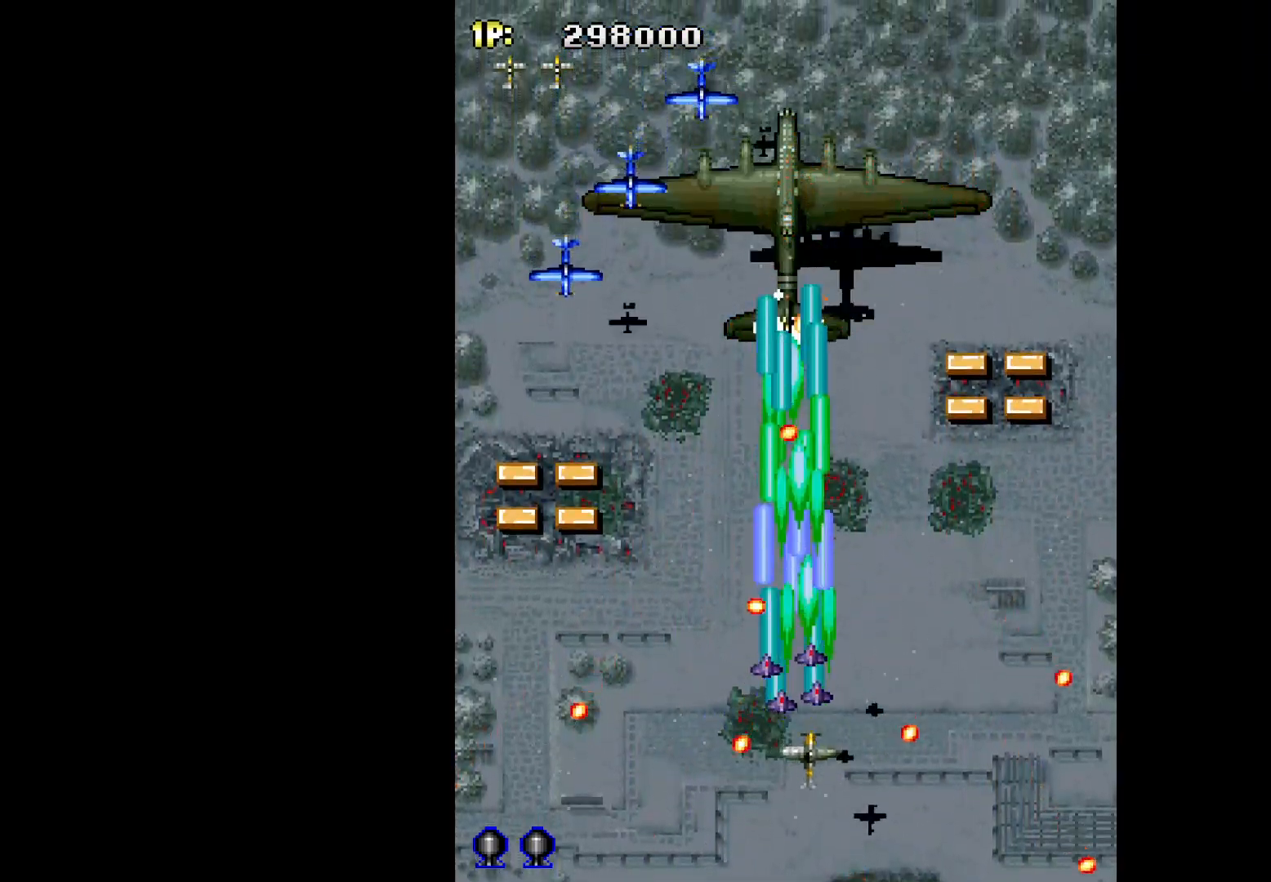
{"keys": ["down", "left", "q"], "events": [[100, "right", "down"], [150, "up", "down"], [200, "right", "up"], [250, "left", "down"], [283, "up", "up"], [383, "down", "down"]]}
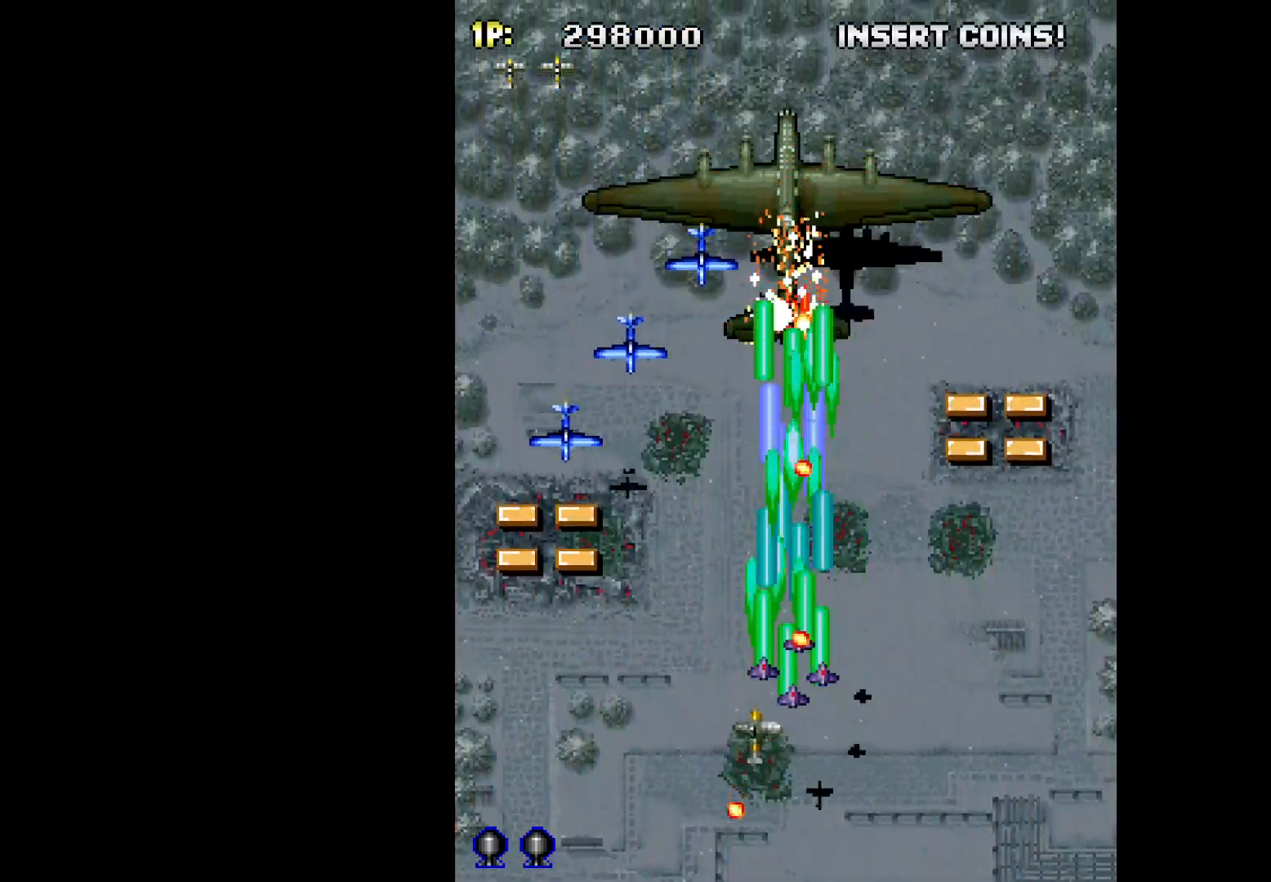
{"keys": ["down", "left", "q"], "events": [[17, "down", "up"], [400, "down", "down"]]}
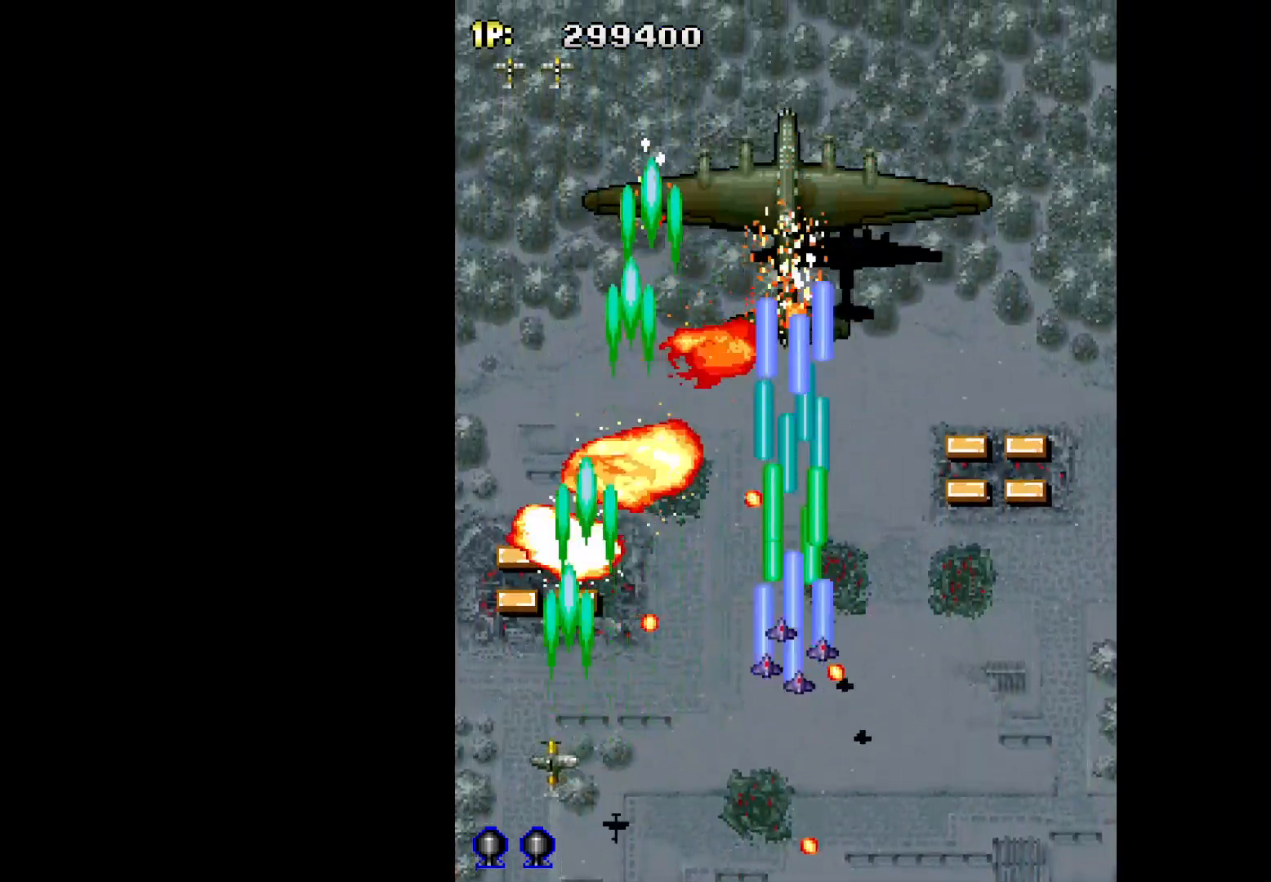
{"keys": ["q"], "events": [[33, "left", "up"], [33, "right", "down"], [83, "down", "up"], [133, "right", "up"], [217, "left", "down"], [217, "up", "down"], [467, "left", "up"], [500, "up", "up"]]}
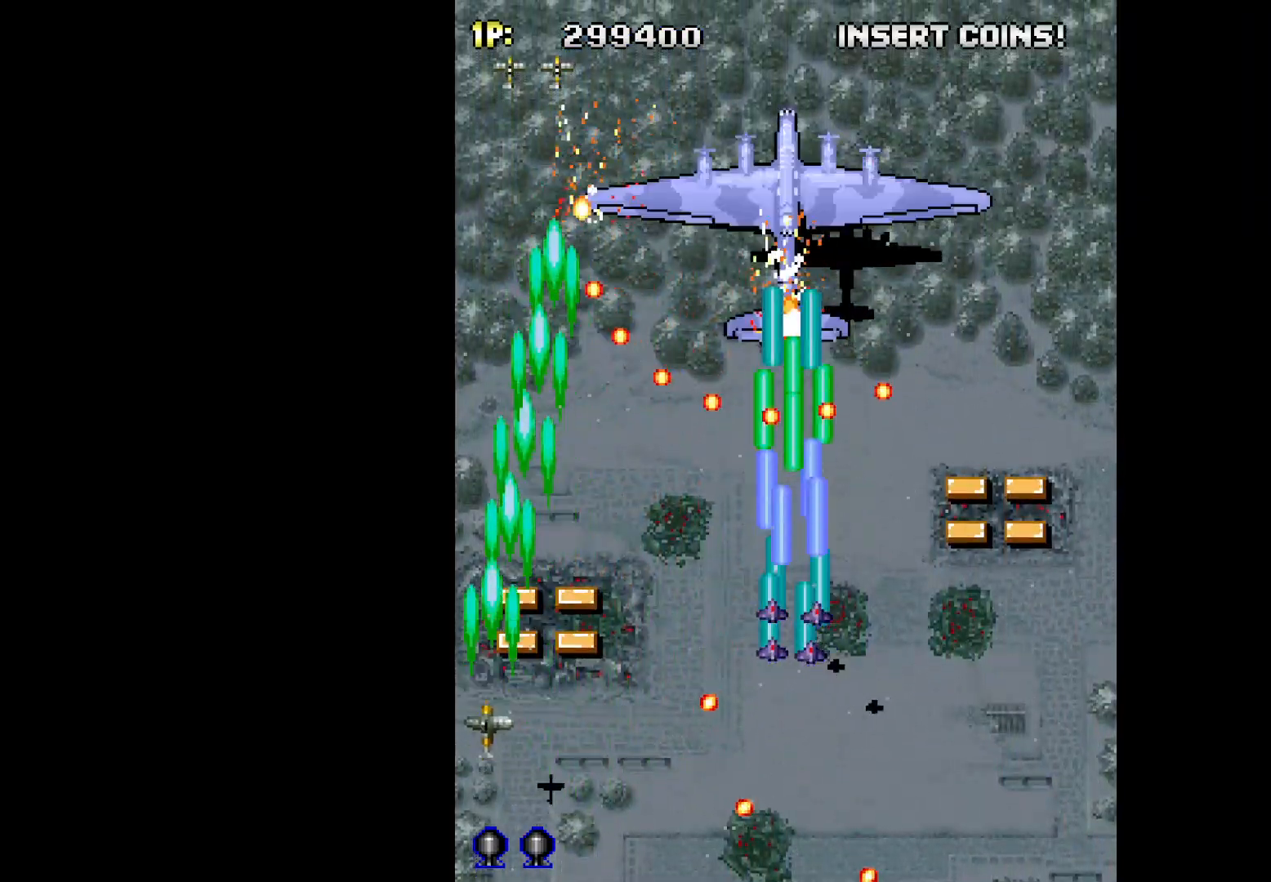
{"keys": ["left", "q", "up"], "events": [[50, "right", "down"], [200, "right", "up"], [433, "left", "down"], [467, "up", "down"]]}
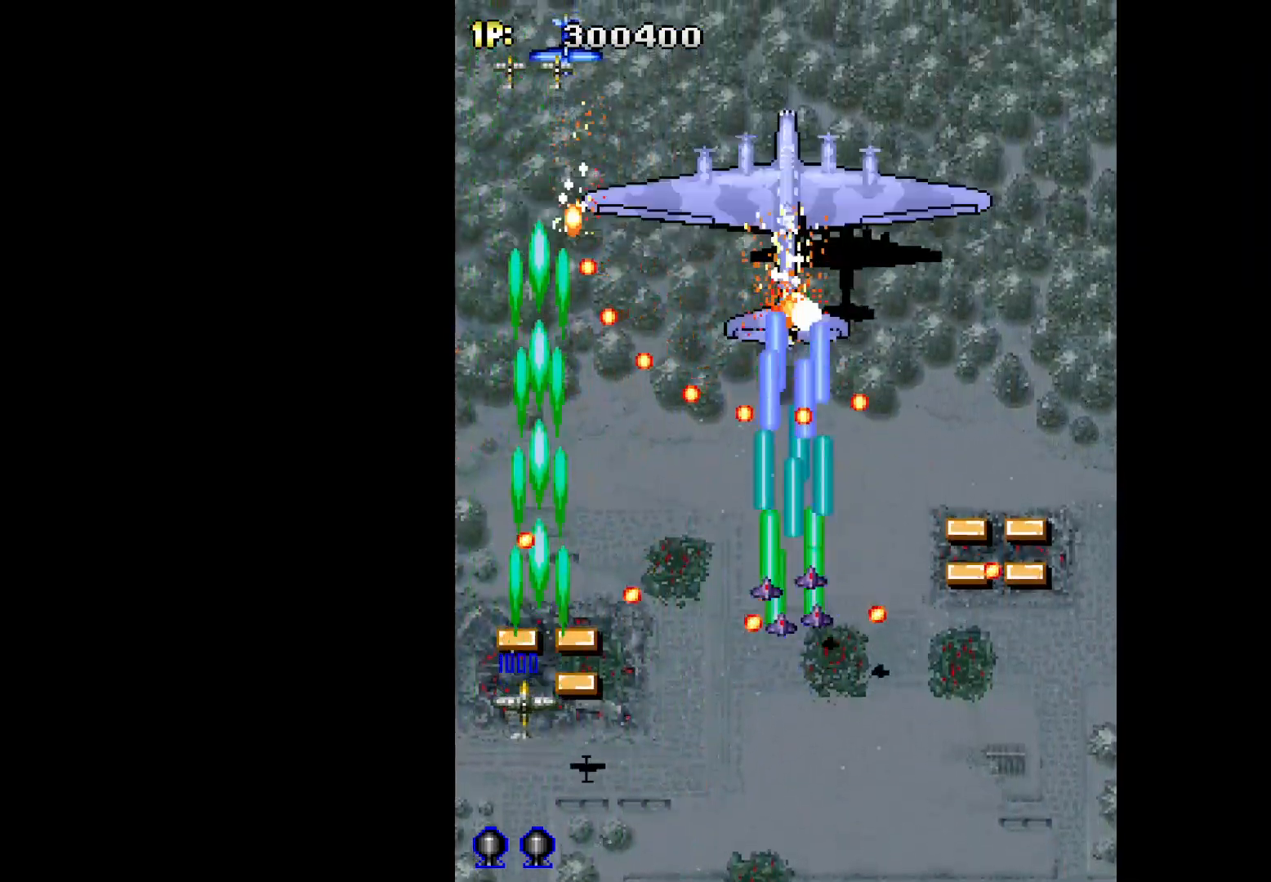
{"keys": ["down", "q"], "events": [[67, "left", "up"], [67, "right", "down"], [117, "up", "up"], [167, "right", "up"], [350, "down", "down"]]}
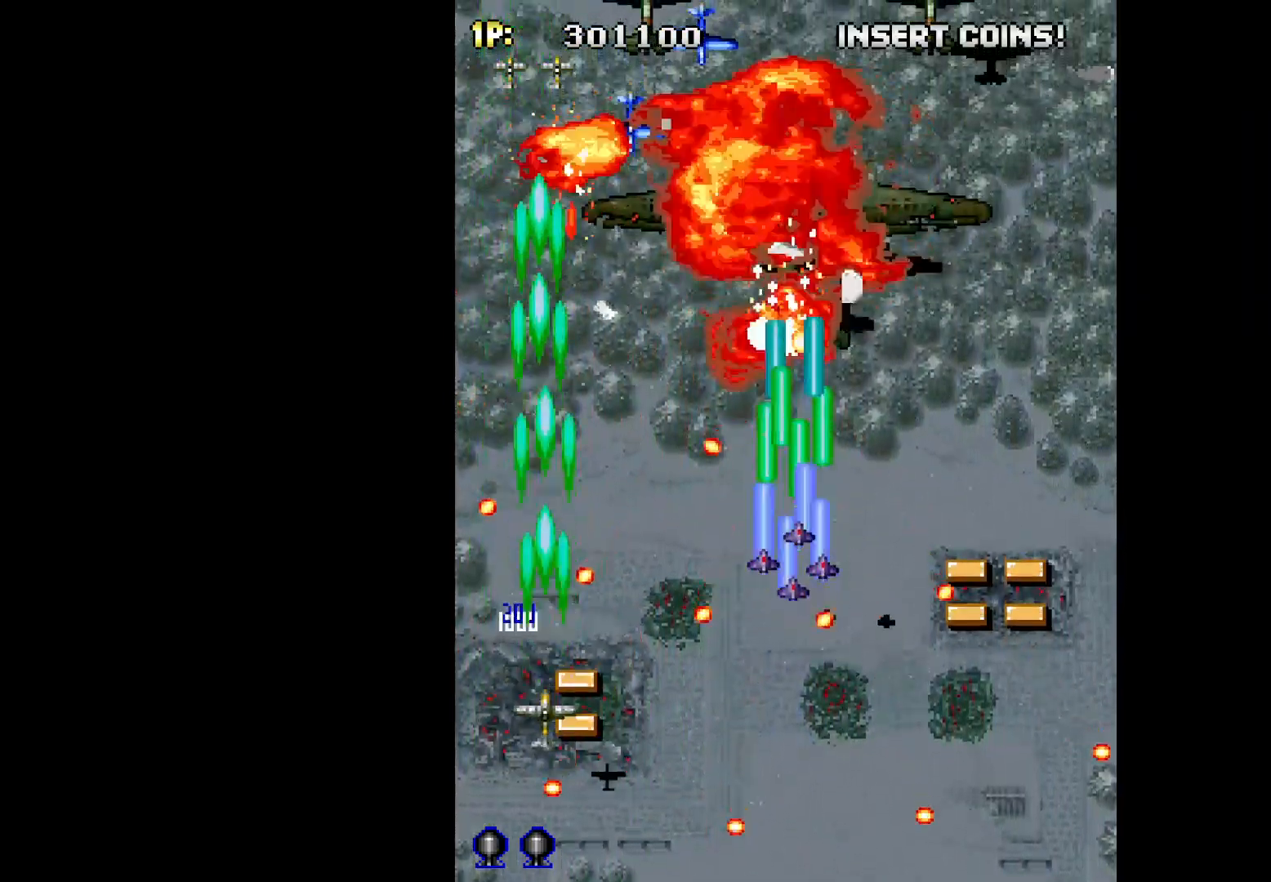
{"keys": ["q", "right"], "events": [[33, "down", "up"], [267, "right", "down"], [267, "up", "down"], [317, "up", "up"]]}
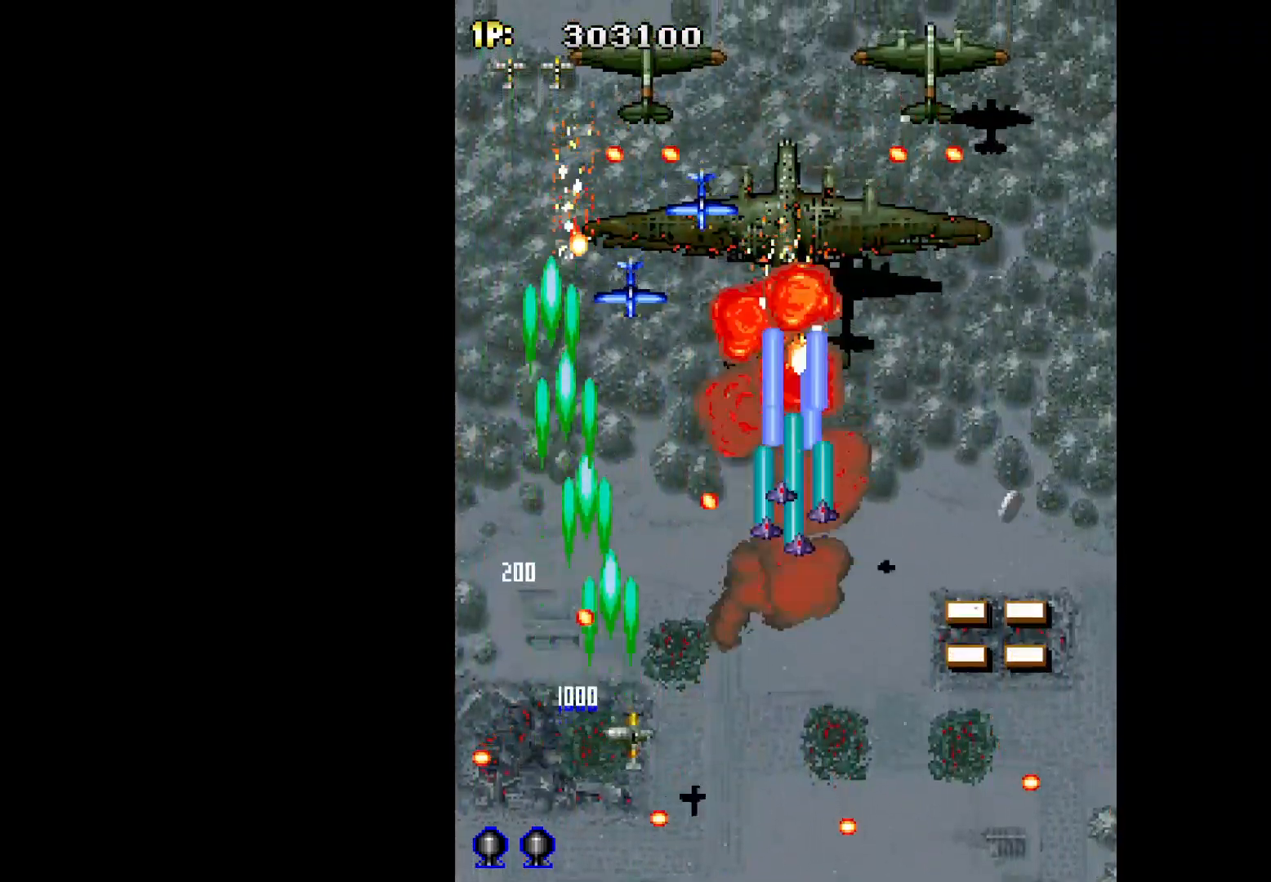
{"keys": ["q"], "events": [[467, "right", "up"]]}
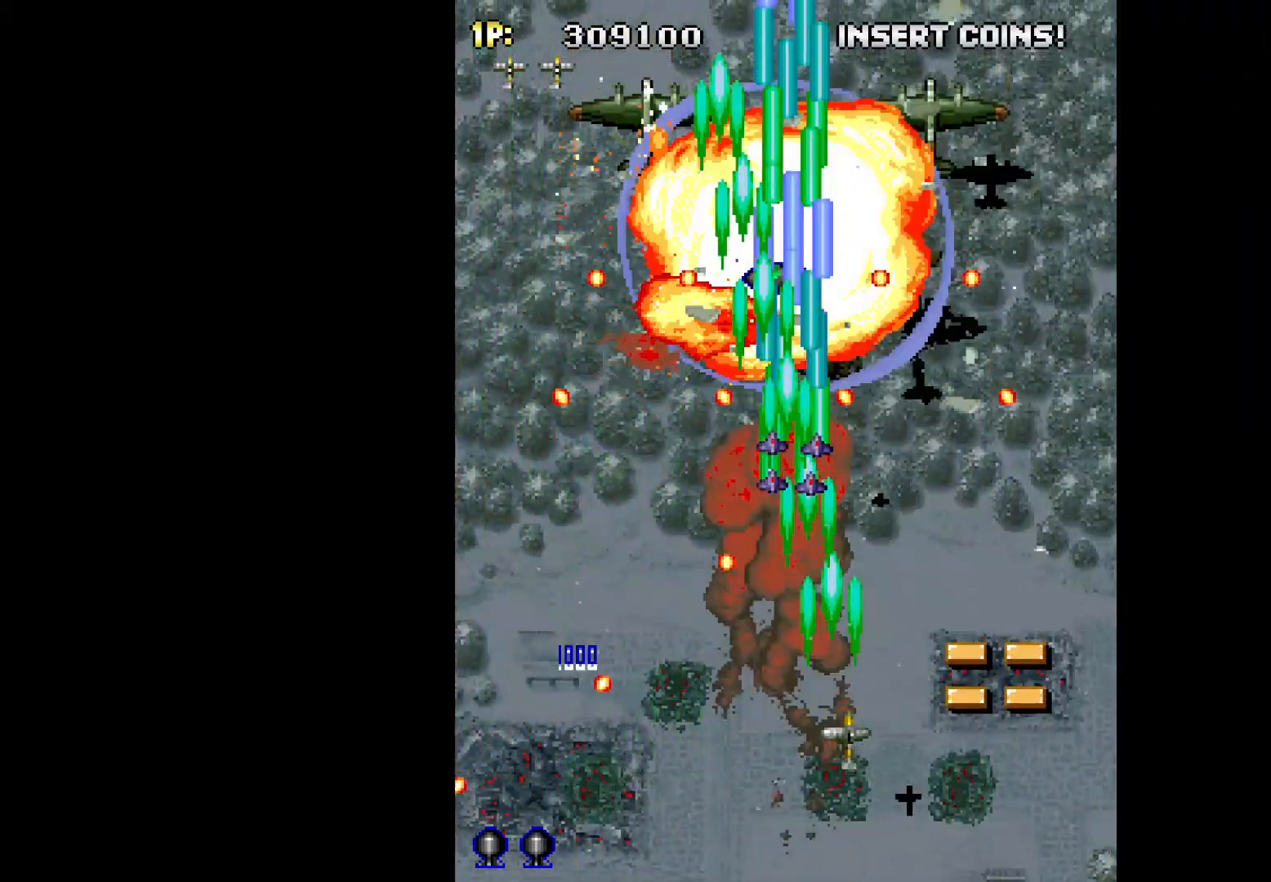
{"keys": ["down", "q", "right"], "events": [[67, "right", "down"], [300, "up", "down"], [350, "right", "up"], [400, "right", "down"], [400, "up", "up"], [483, "down", "down"]]}
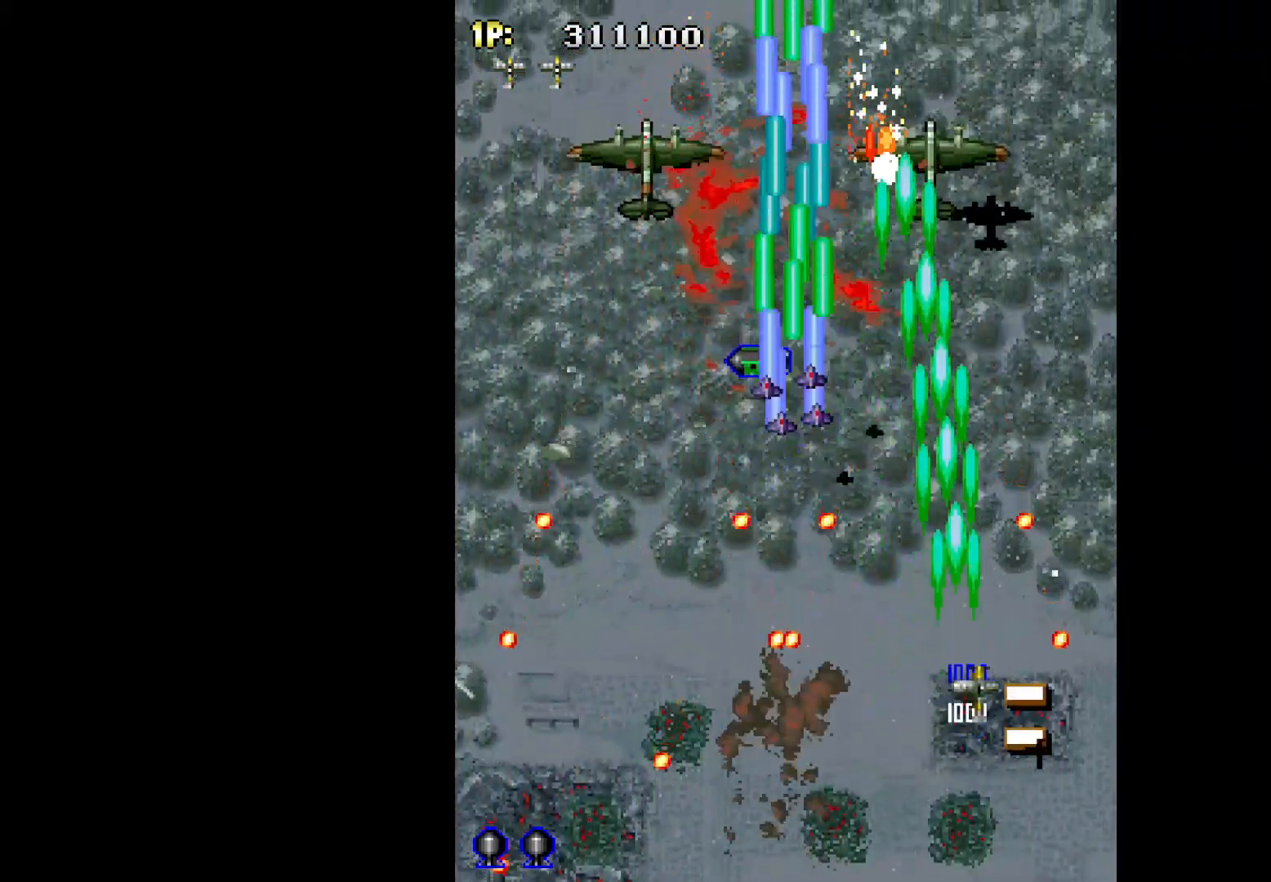
{"keys": ["left", "q", "up"], "events": [[33, "right", "up"], [217, "down", "up"], [367, "up", "down"], [450, "left", "down"]]}
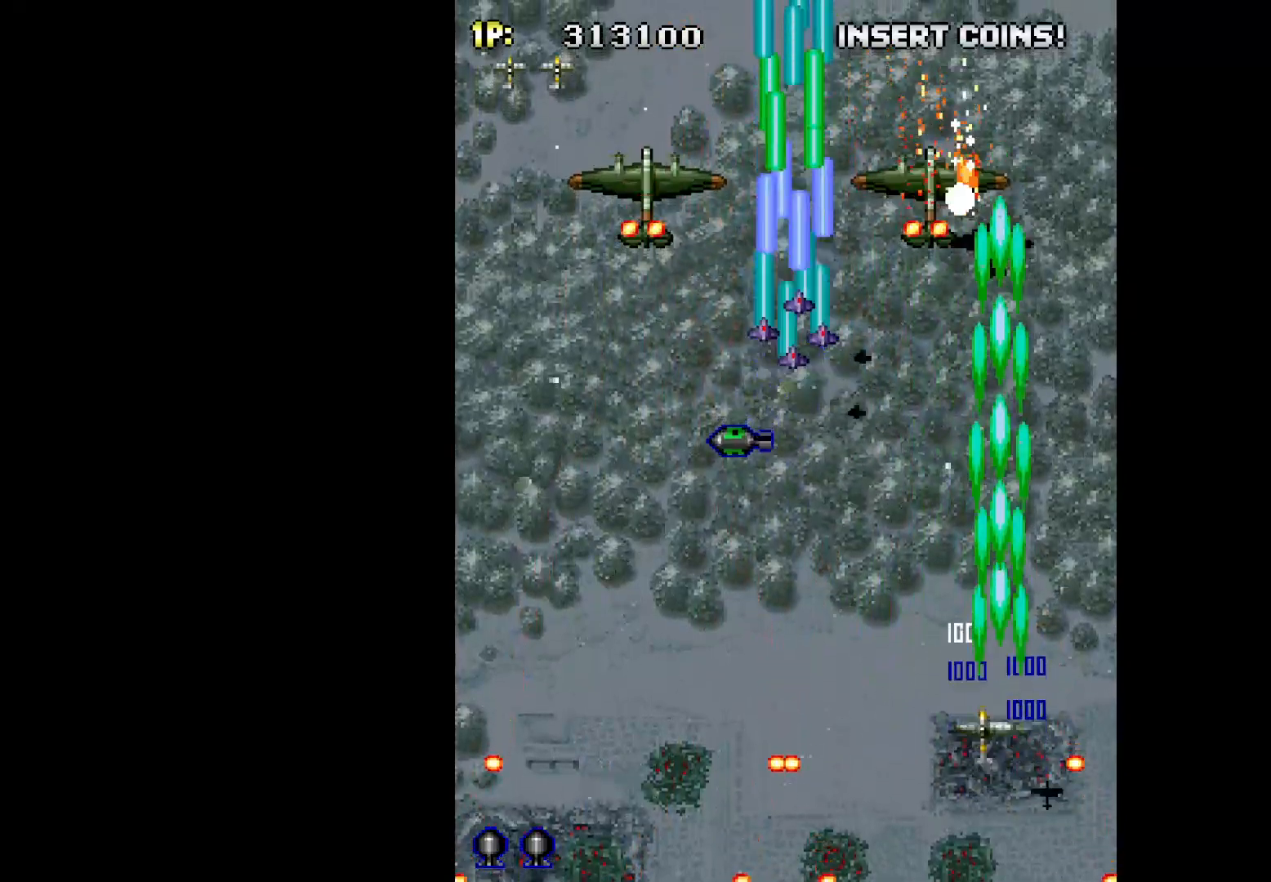
{"keys": ["left", "q"], "events": [[50, "up", "up"], [100, "up", "down"], [183, "up", "up"]]}
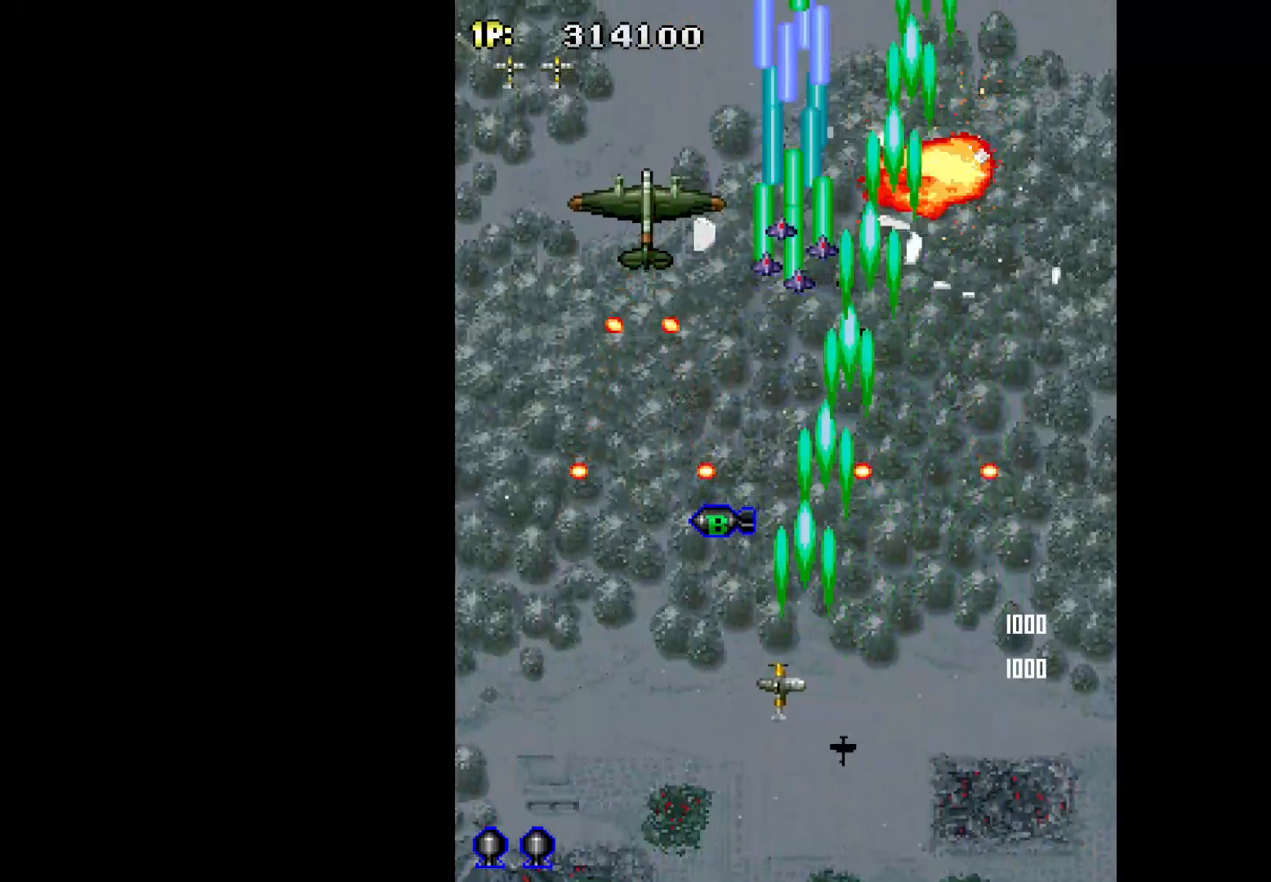
{"keys": ["q"], "events": [[17, "down", "down"], [200, "down", "up"], [350, "left", "up"]]}
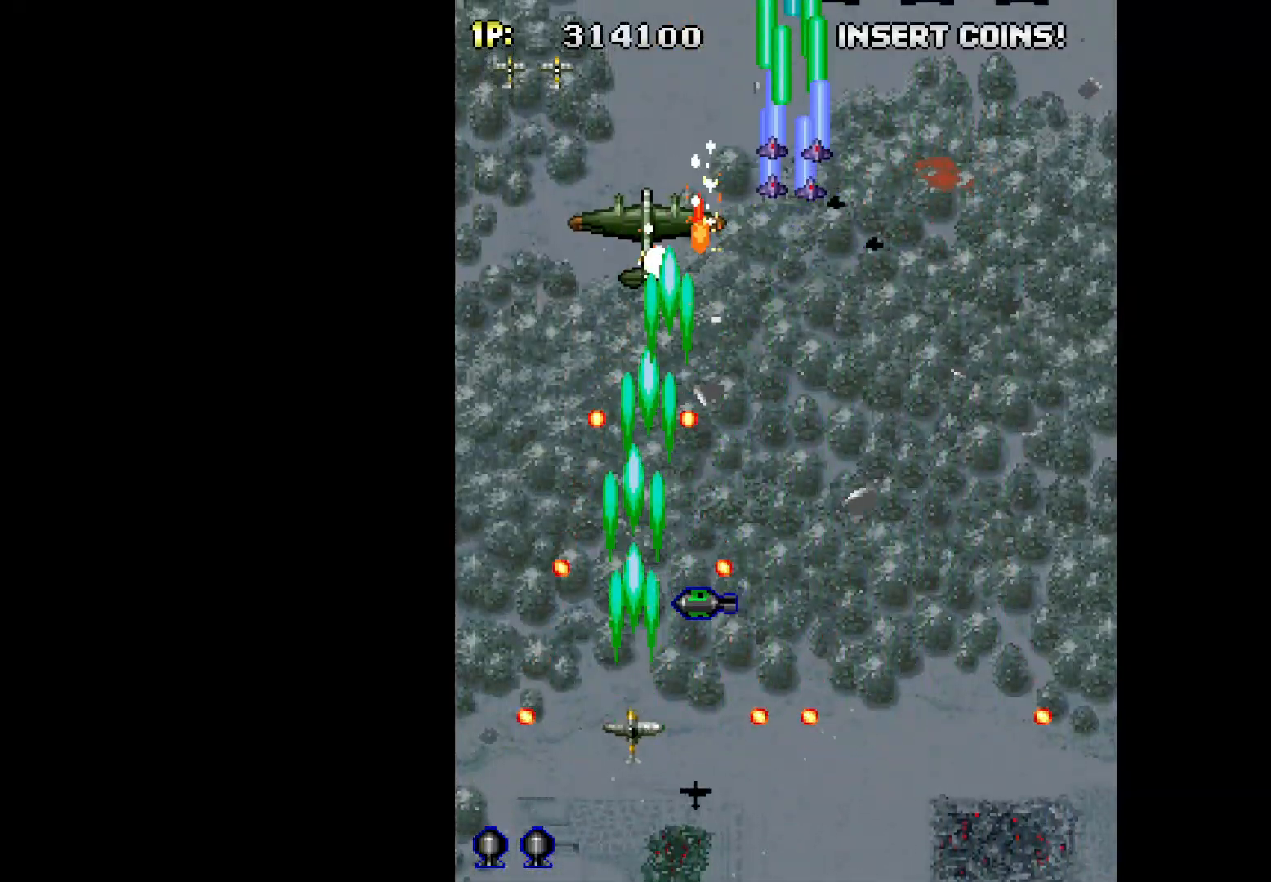
{"keys": ["q"], "events": [[267, "up", "down"], [400, "right", "down"], [450, "right", "up"], [500, "up", "up"]]}
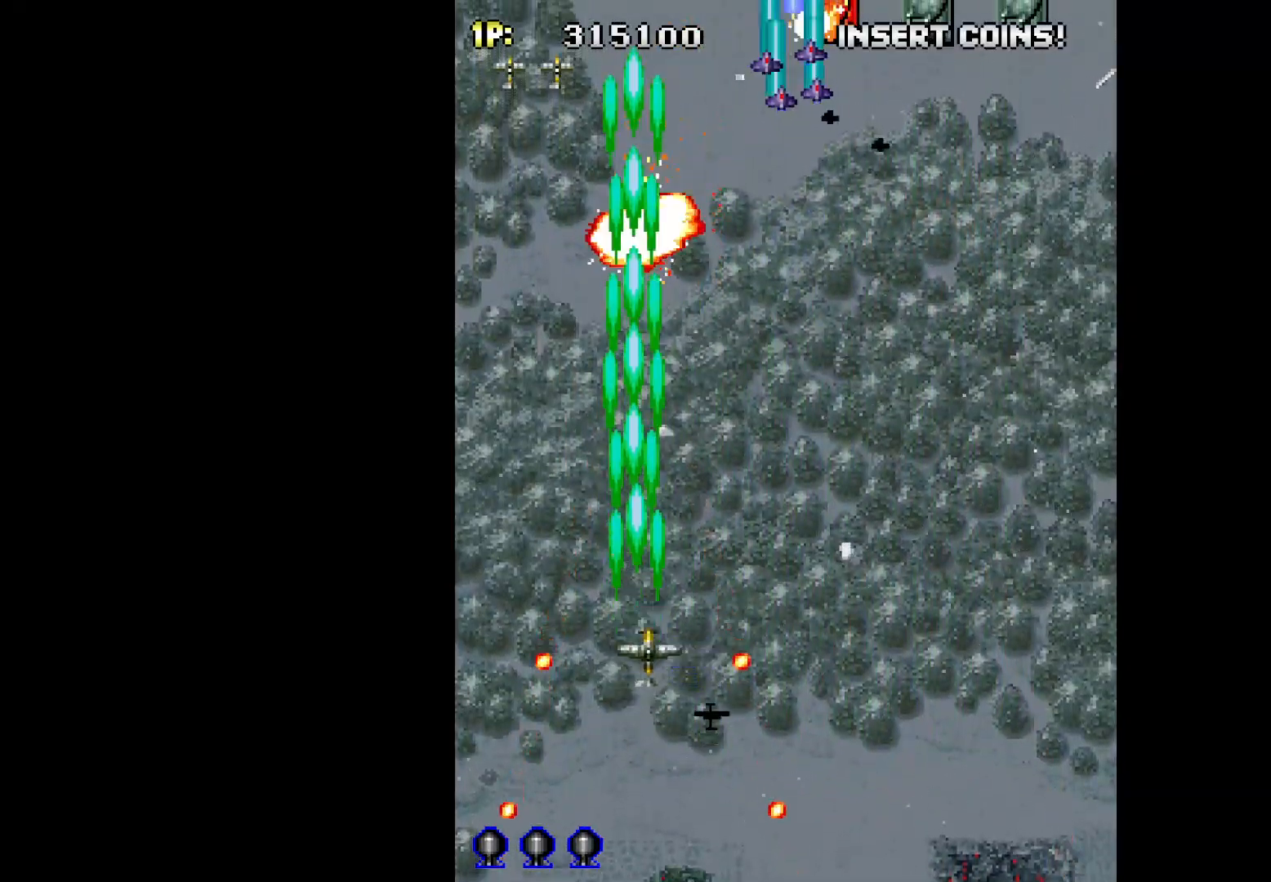
{"keys": ["q", "right"], "events": [[283, "up", "down"], [333, "right", "down"], [367, "up", "up"]]}
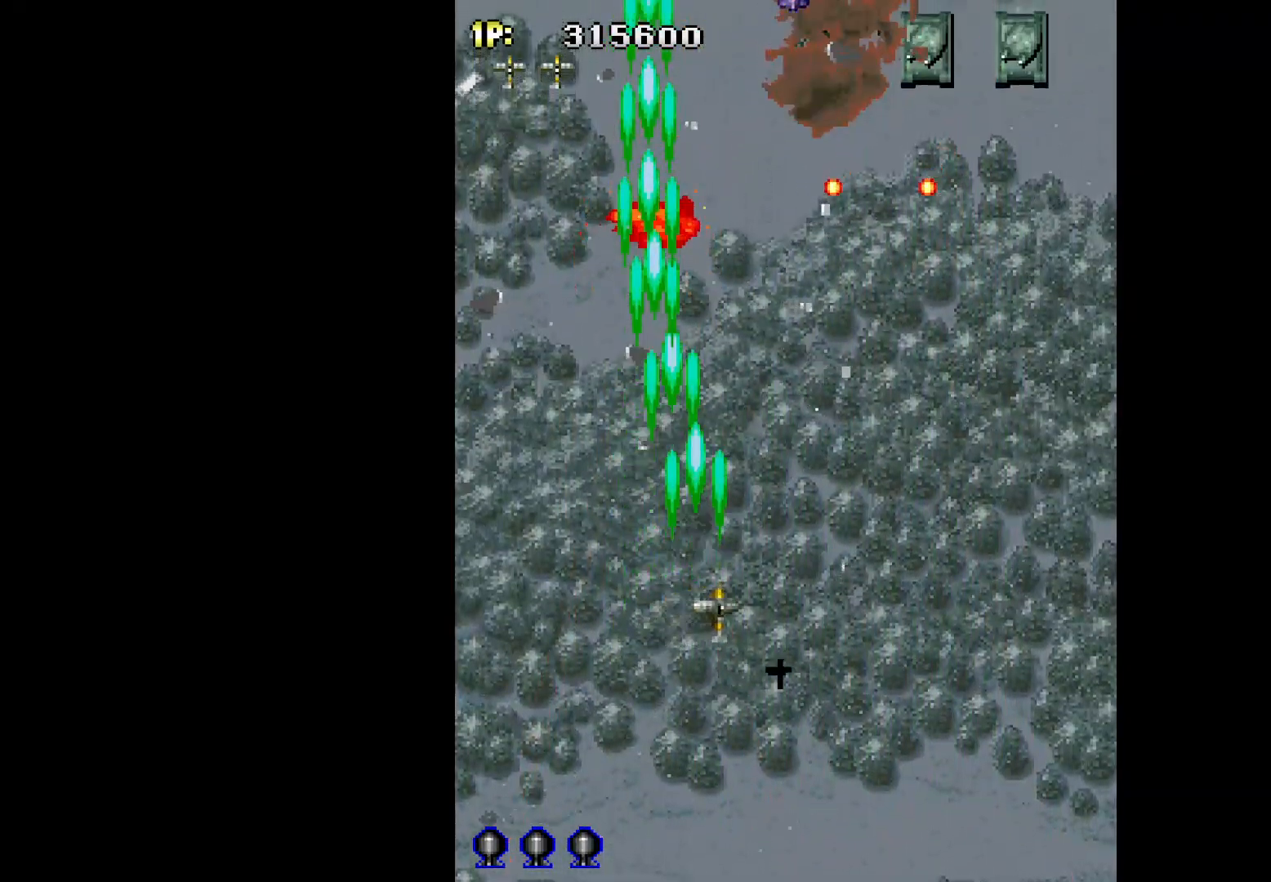
{"keys": ["q", "right"], "events": [[17, "down", "down"], [250, "down", "up"]]}
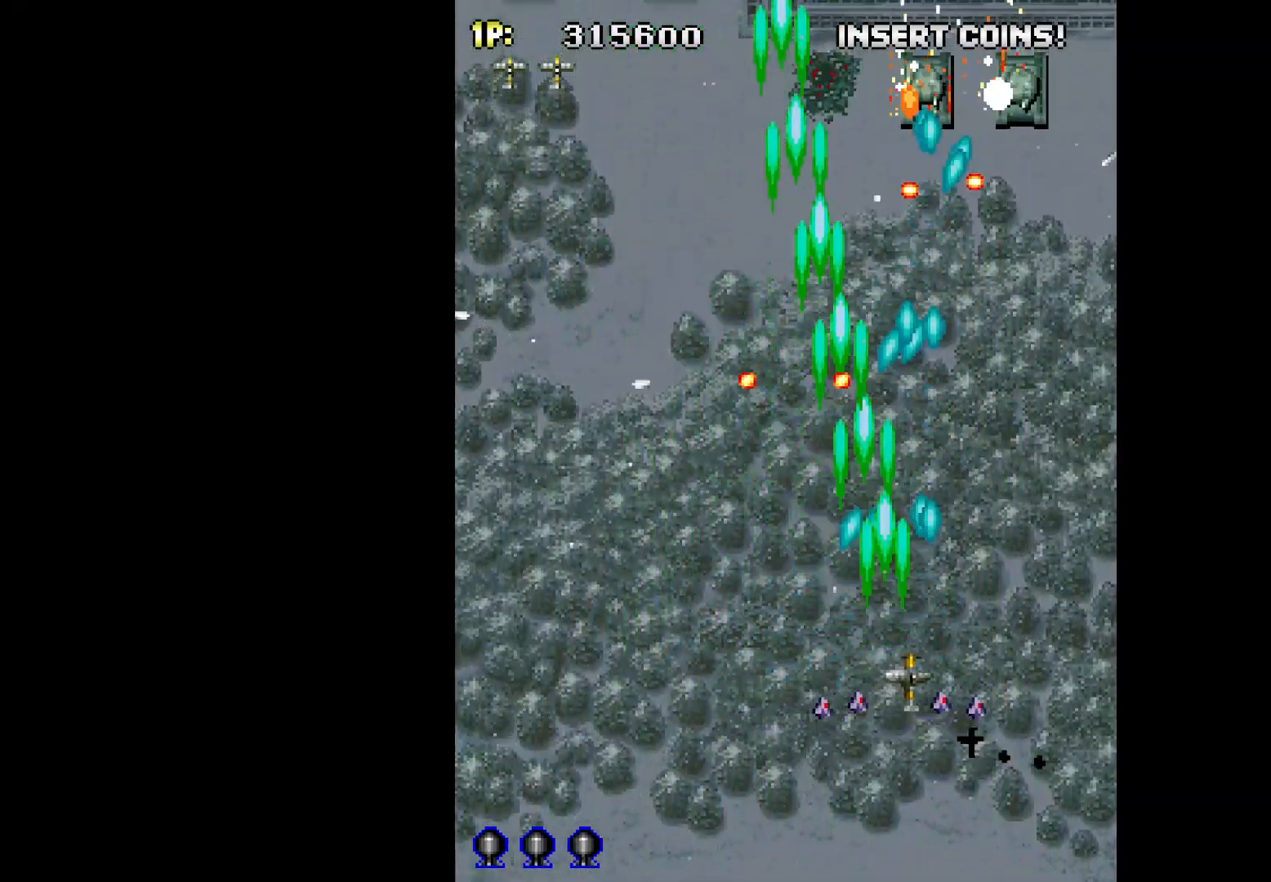
{"keys": ["down", "left", "q"], "events": [[400, "down", "down"], [450, "left", "down"], [450, "right", "up"]]}
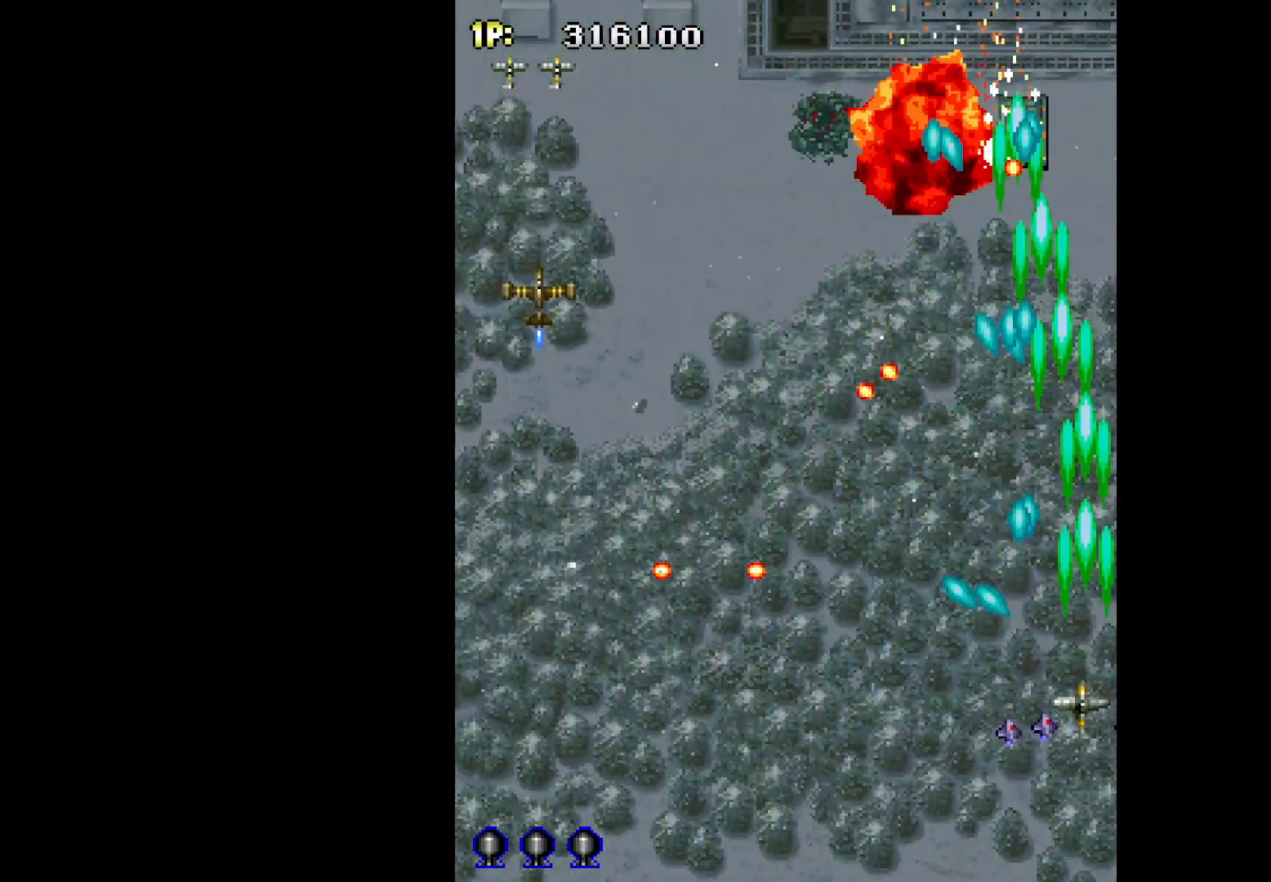
{"keys": ["q"], "events": [[83, "down", "up"], [133, "left", "up"]]}
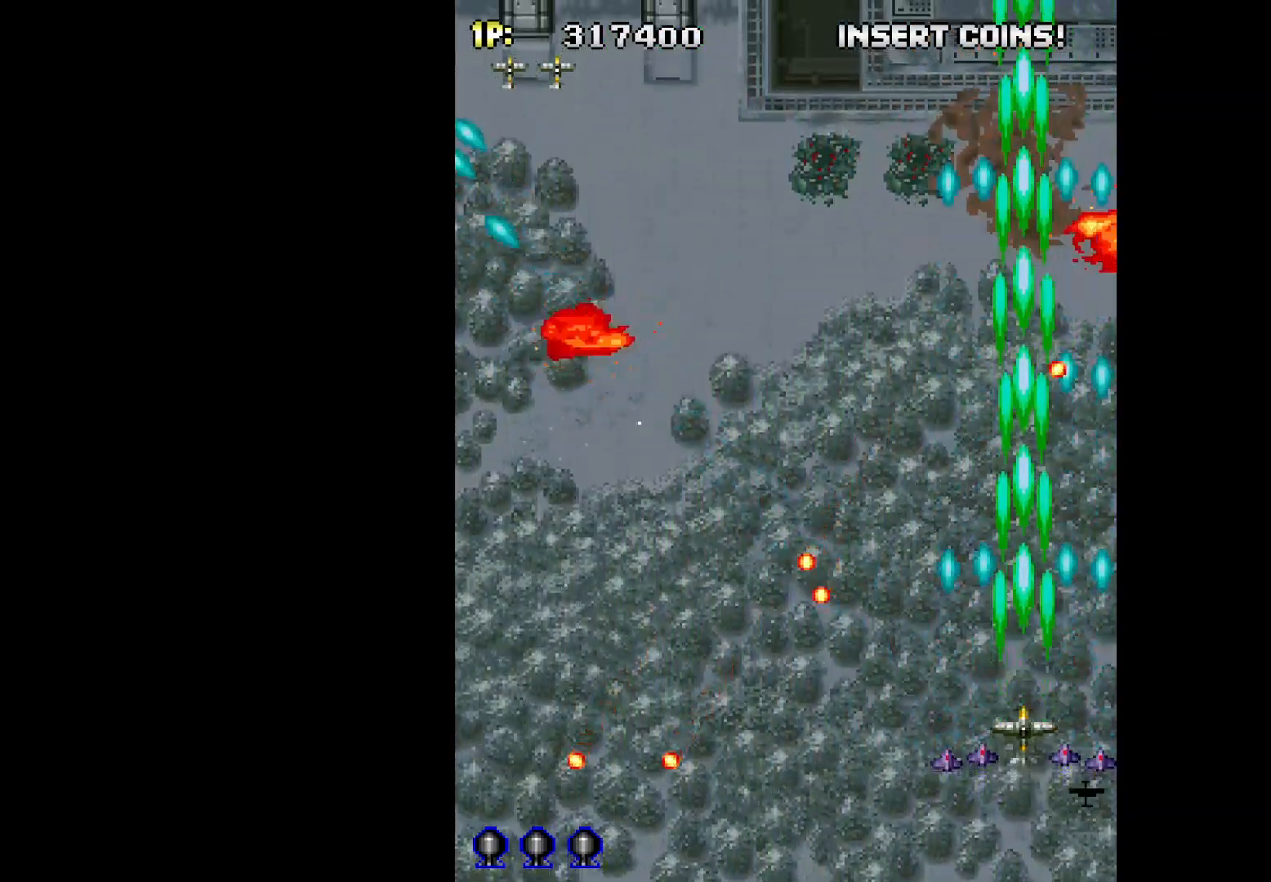
{"keys": ["left", "q"], "events": [[200, "left", "down"], [250, "left", "up"], [483, "left", "down"]]}
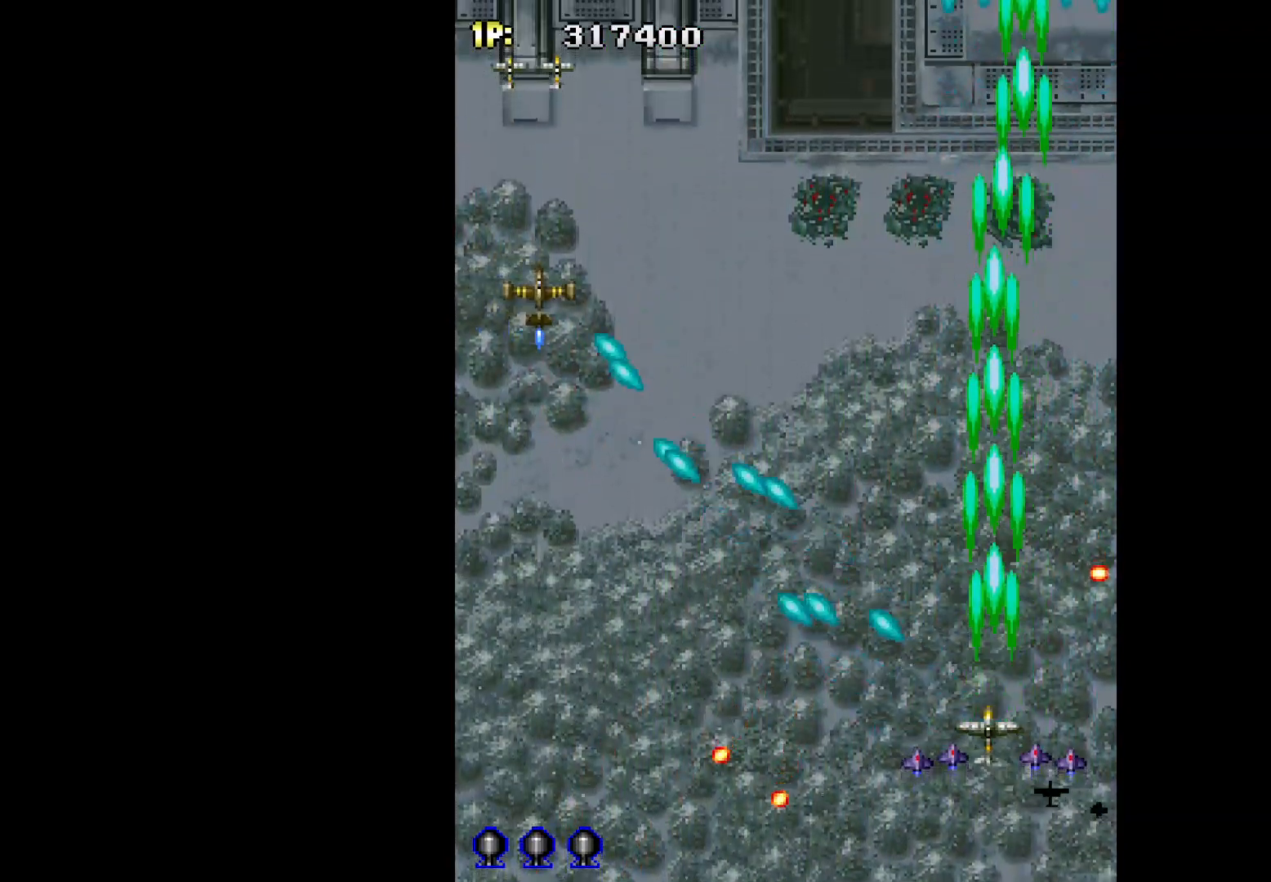
{"keys": ["left", "q"], "events": [[67, "up", "down"], [167, "up", "up"]]}
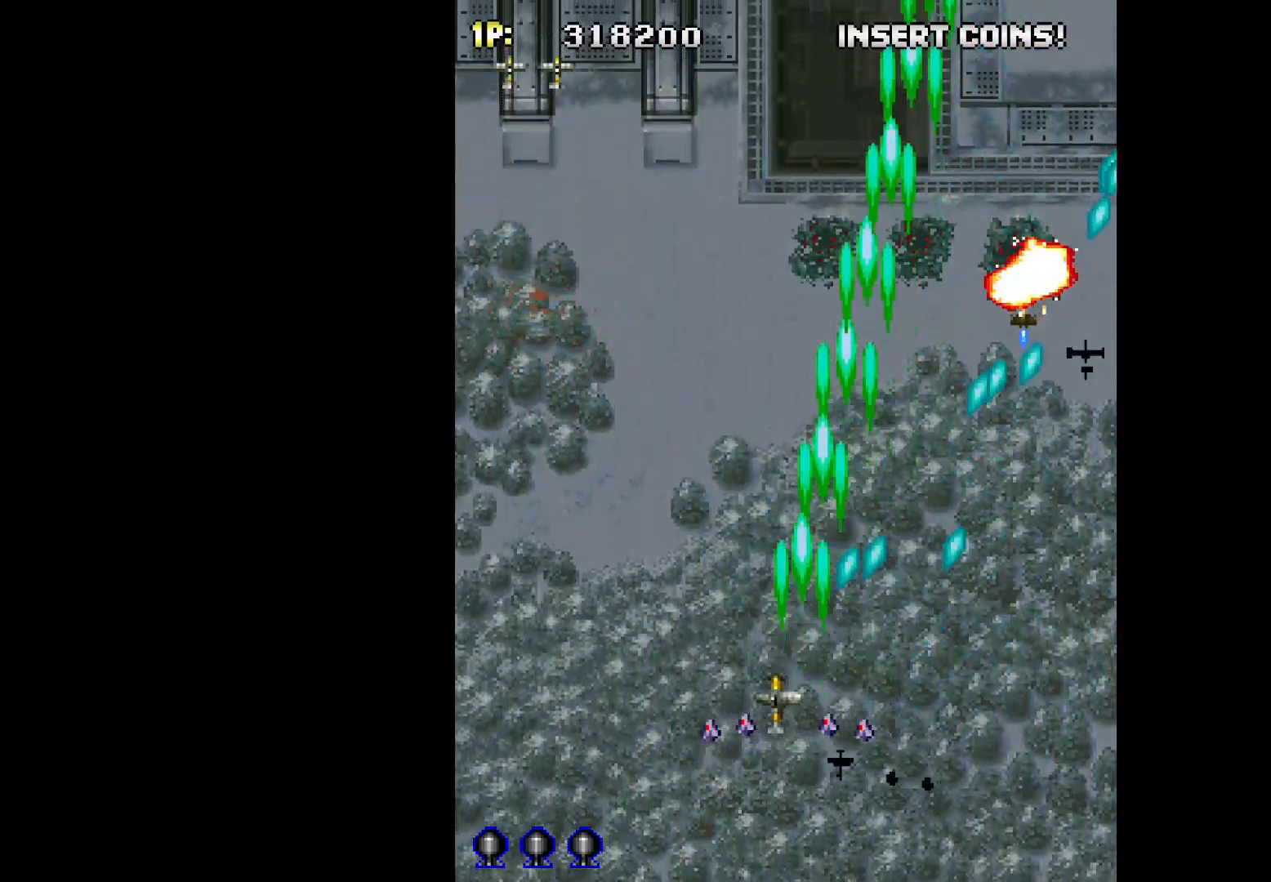
{"keys": ["left", "q"], "events": [[367, "left", "up"], [467, "left", "down"]]}
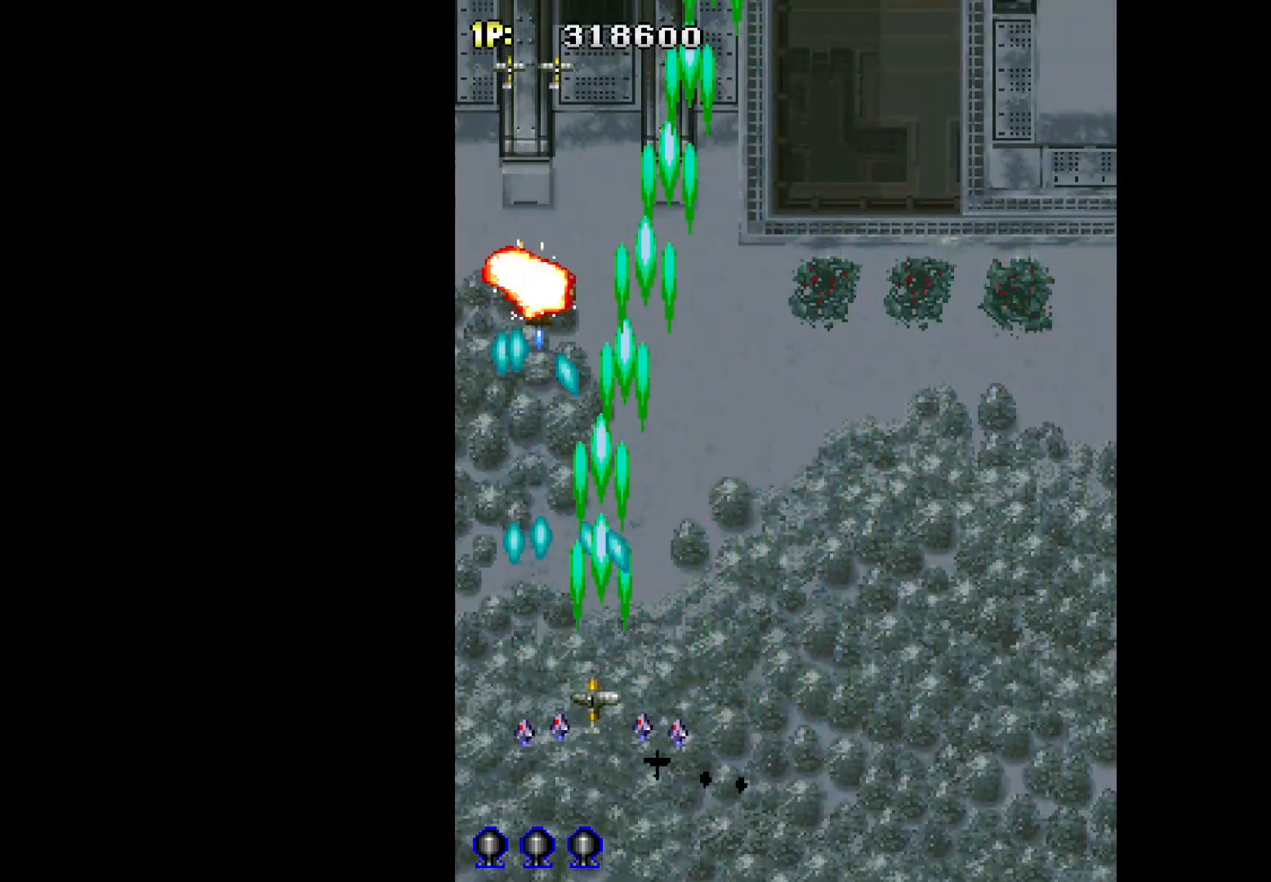
{"keys": ["q", "w"], "events": [[200, "down", "down"], [200, "right", "down"], [250, "left", "up"], [250, "w", "down"], [333, "down", "up"], [383, "right", "up"]]}
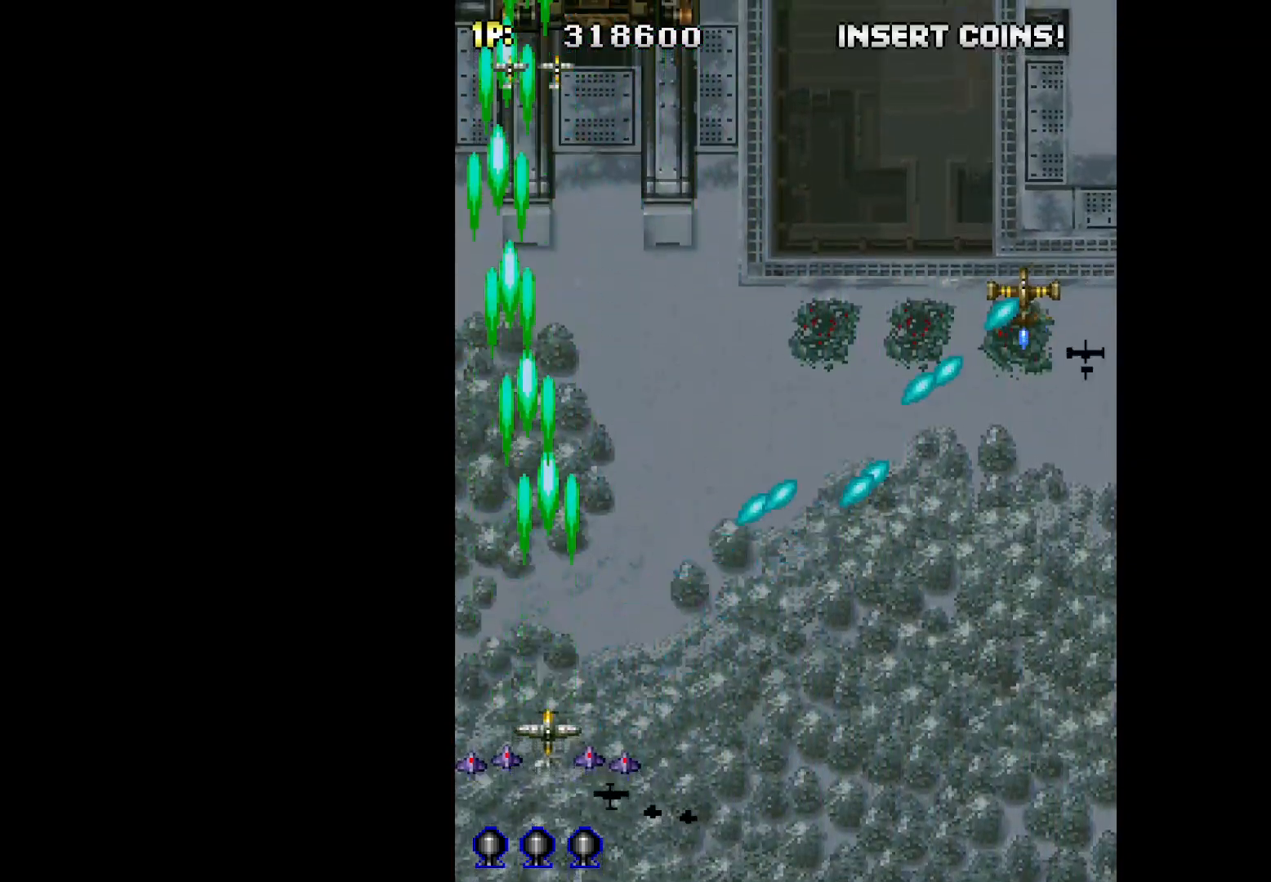
{"keys": ["q", "w"], "events": [[17, "right", "down"], [17, "up", "down"], [117, "right", "up"], [167, "up", "up"]]}
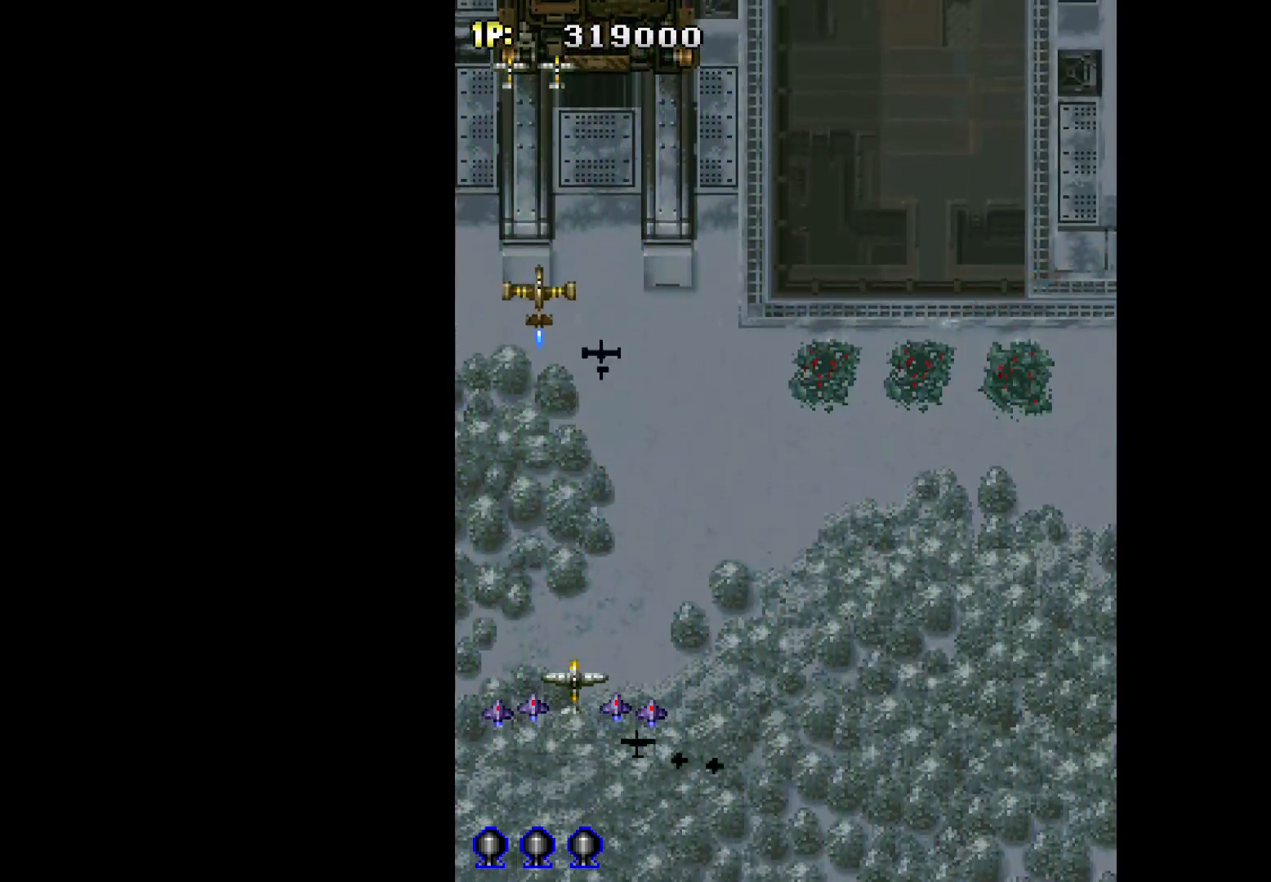
{"keys": ["q", "right"], "events": [[217, "w", "up"], [317, "down", "down"], [367, "right", "down"], [500, "down", "up"]]}
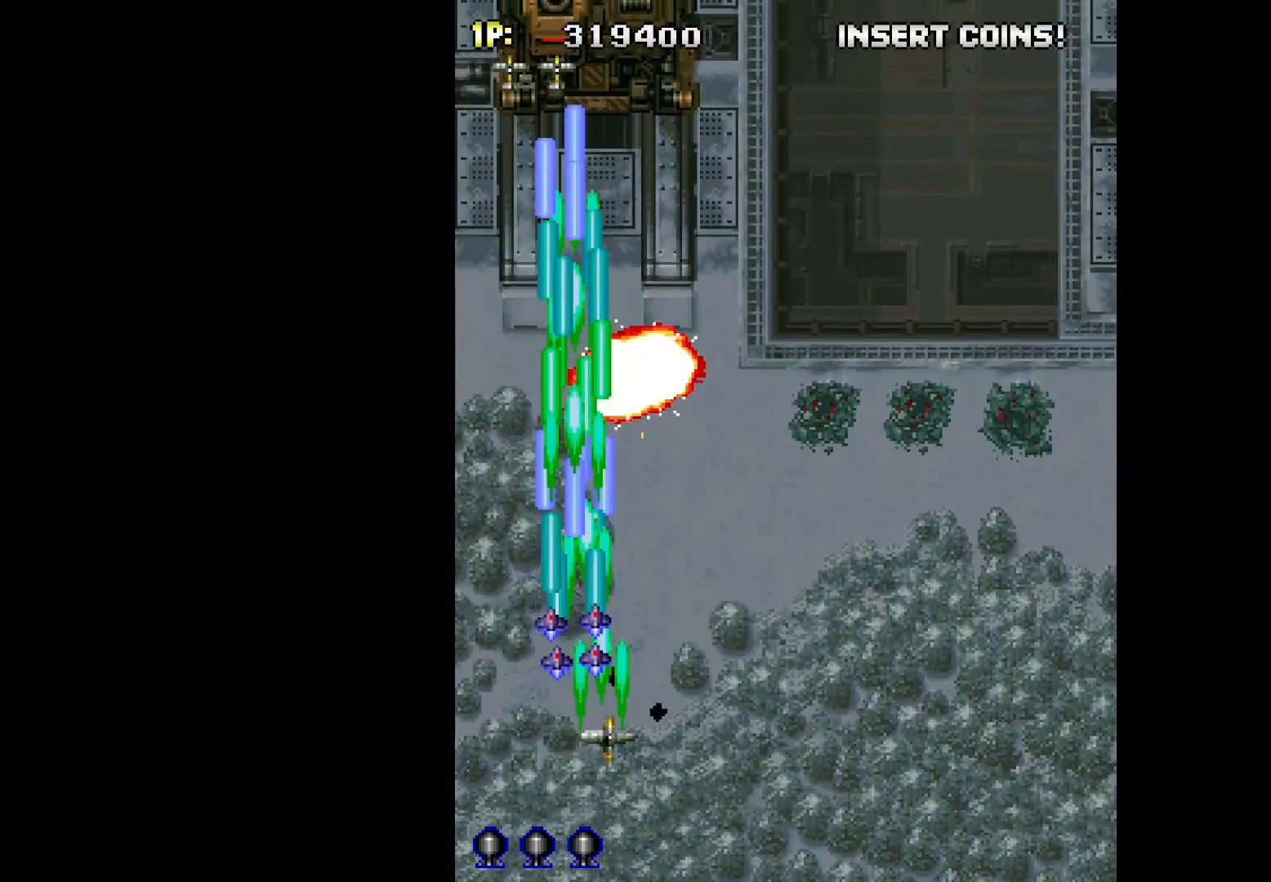
{"keys": ["left", "q"], "events": [[50, "right", "up"], [433, "left", "down"]]}
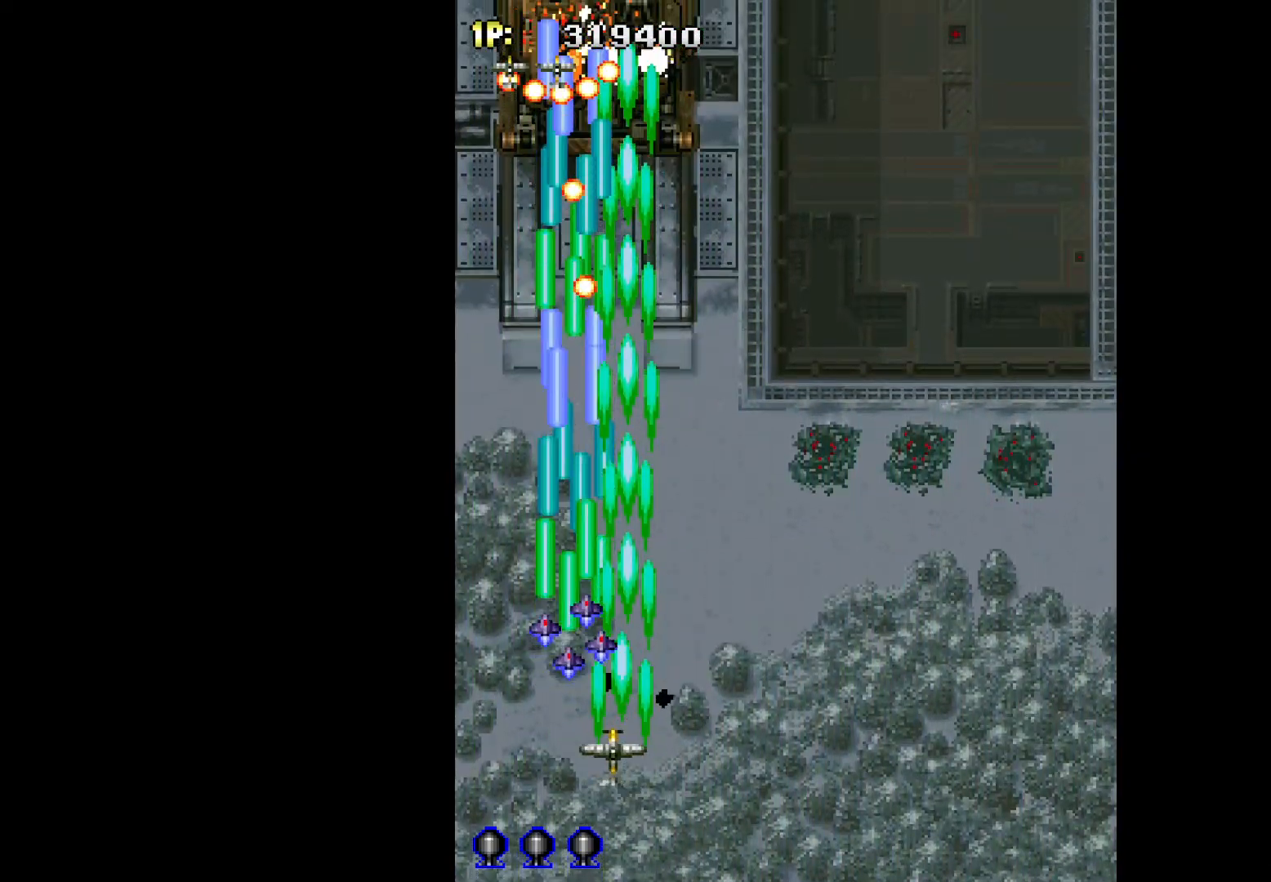
{"keys": ["q"], "events": [[67, "left", "up"], [67, "up", "down"], [117, "up", "up"], [250, "down", "down"], [450, "down", "up"]]}